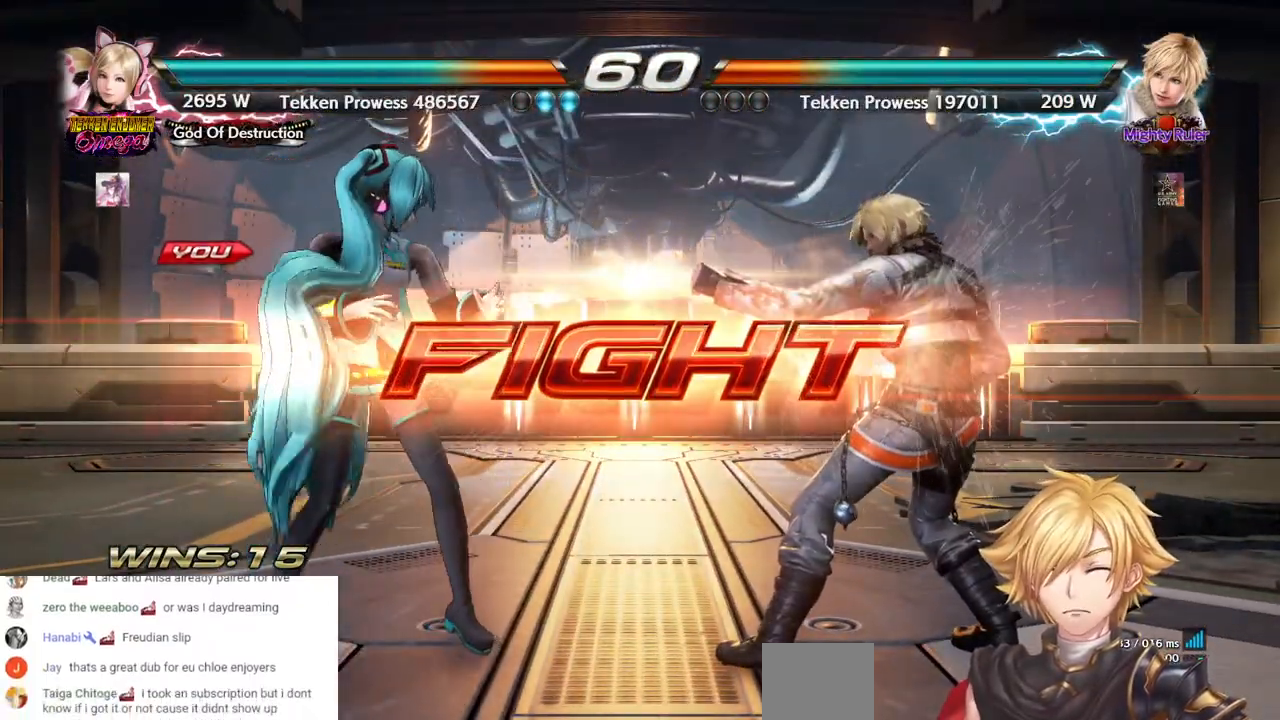
Gameplay with a controller (PlayStation layout); each line is a JSON object with the inputs held at the frame after it. "events" lists button and stick changes between this image and that frame as [ms after this image, input, new state], when the widget could be followed in between. Not read: DPAD_DOWN R1.
{"buttons": [], "left_stick": "center", "right_stick": "center", "events": [[33, "DPAD_LEFT", "down"], [67, "DPAD_LEFT", "up"], [133, "DPAD_LEFT", "down"], [233, "DPAD_LEFT", "up"], [333, "DPAD_UP", "down"], [417, "DPAD_UP", "up"]]}
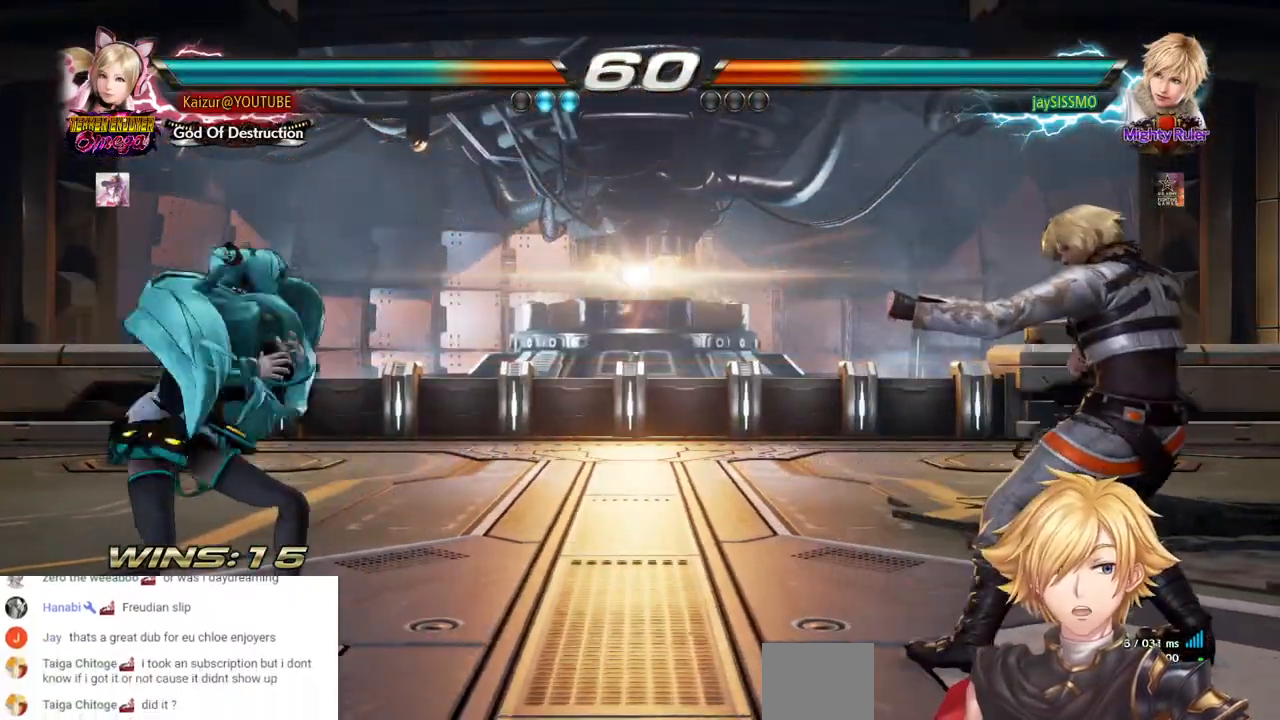
{"buttons": [], "left_stick": "center", "right_stick": "center", "events": [[17, "DPAD_LEFT", "down"], [100, "DPAD_LEFT", "up"], [133, "DPAD_LEFT", "down"], [267, "R2", "down"], [467, "DPAD_LEFT", "up"], [467, "R2", "up"]]}
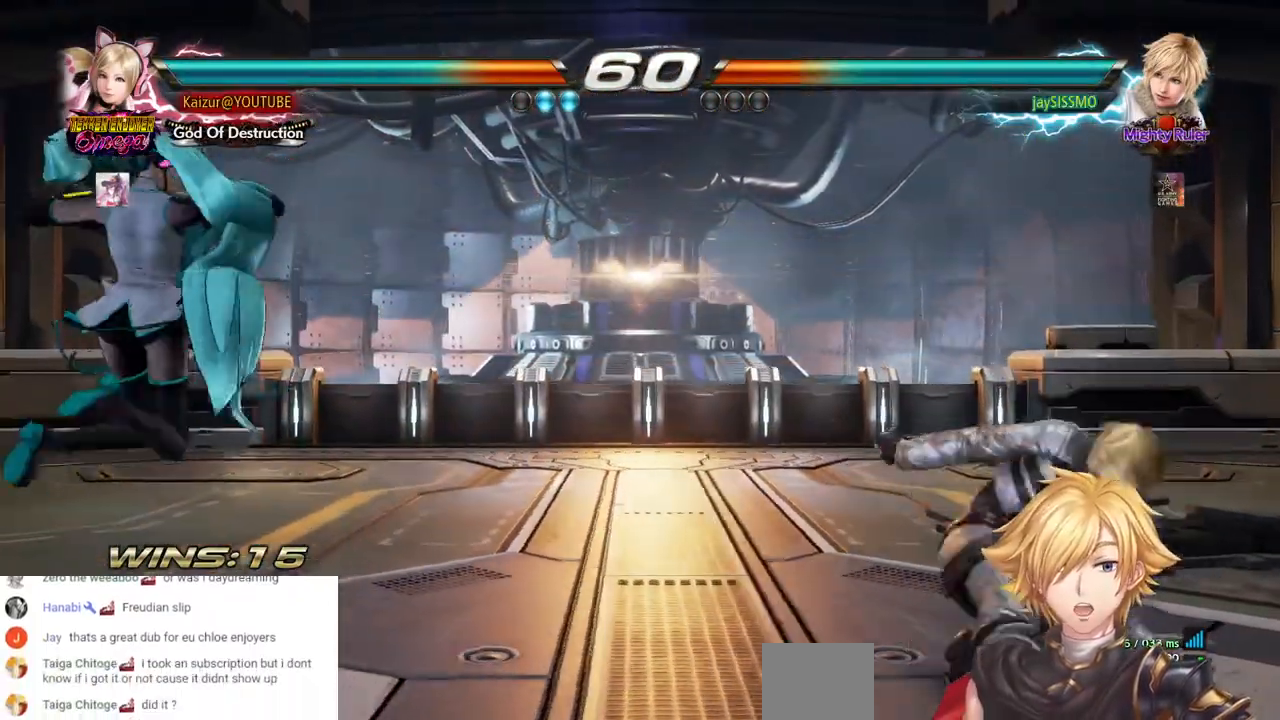
{"buttons": ["DPAD_RIGHT"], "left_stick": "center", "right_stick": "center"}
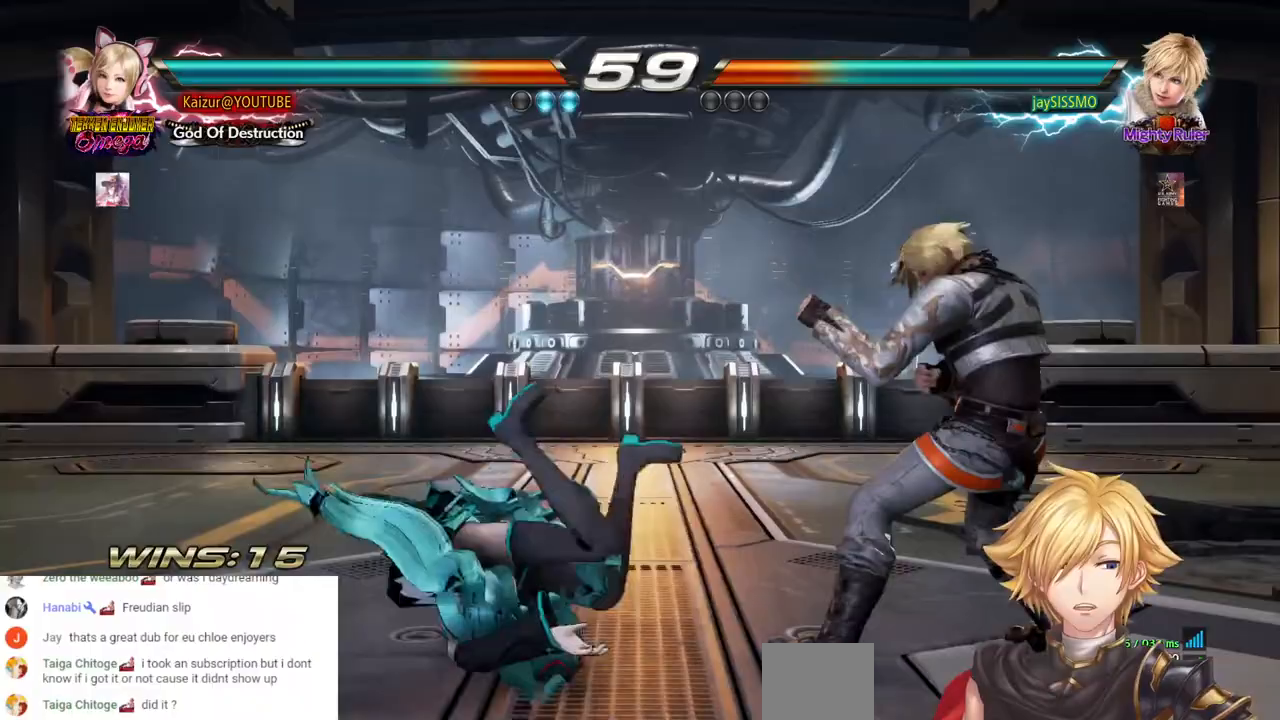
{"buttons": ["R2", "DPAD_RIGHT"], "left_stick": "center", "right_stick": "center", "events": [[33, "R2", "down"], [167, "R2", "up"], [217, "R2", "down"], [367, "R2", "up"], [433, "R2", "down"]]}
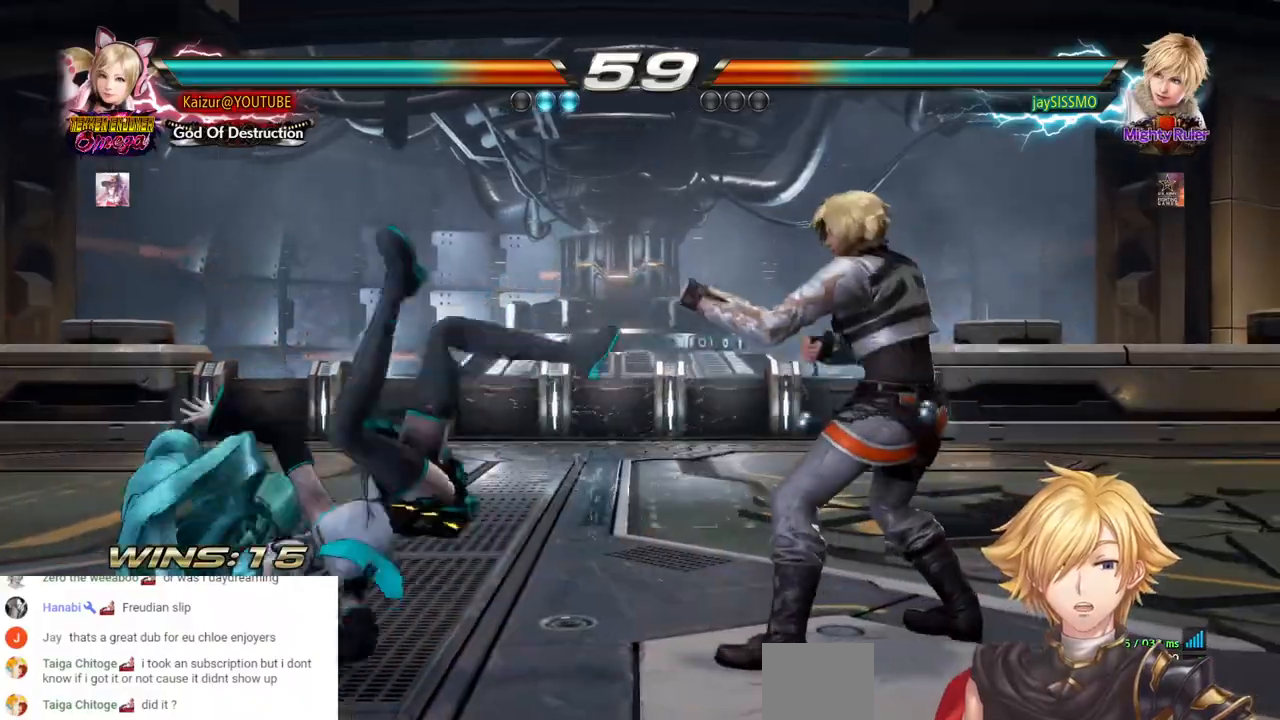
{"buttons": ["DPAD_RIGHT"], "left_stick": "center", "right_stick": "center", "events": [[50, "R2", "up"], [117, "R2", "down"], [233, "R2", "up"], [283, "R2", "down"], [483, "R2", "up"]]}
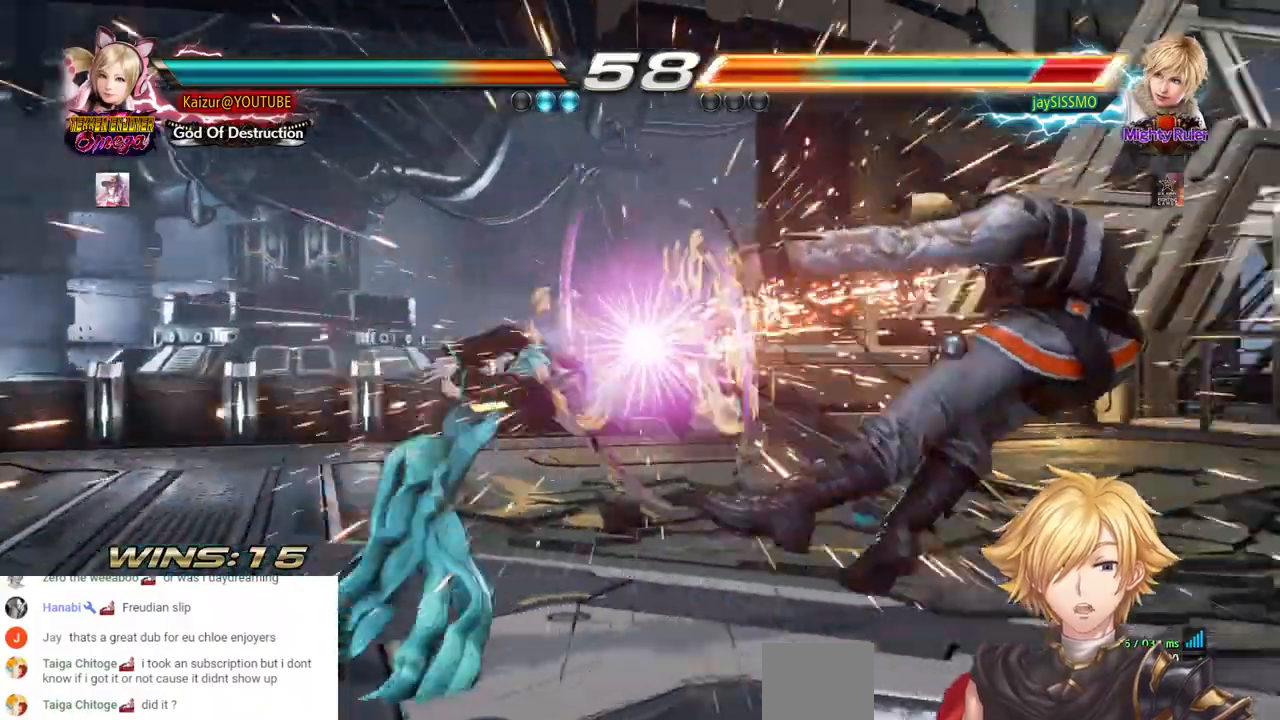
{"buttons": ["DPAD_RIGHT"], "left_stick": "center", "right_stick": "center", "events": []}
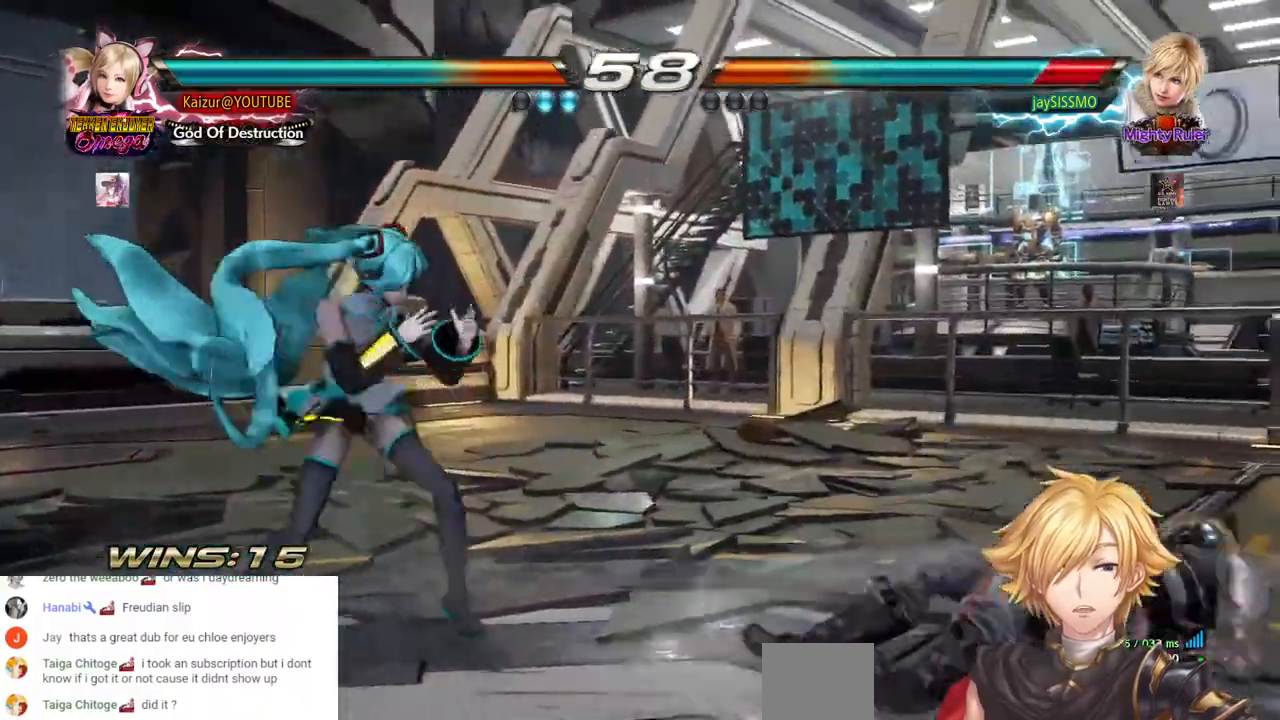
{"buttons": ["CROSS", "DPAD_RIGHT"], "left_stick": "center", "right_stick": "center", "events": [[117, "CROSS", "down"]]}
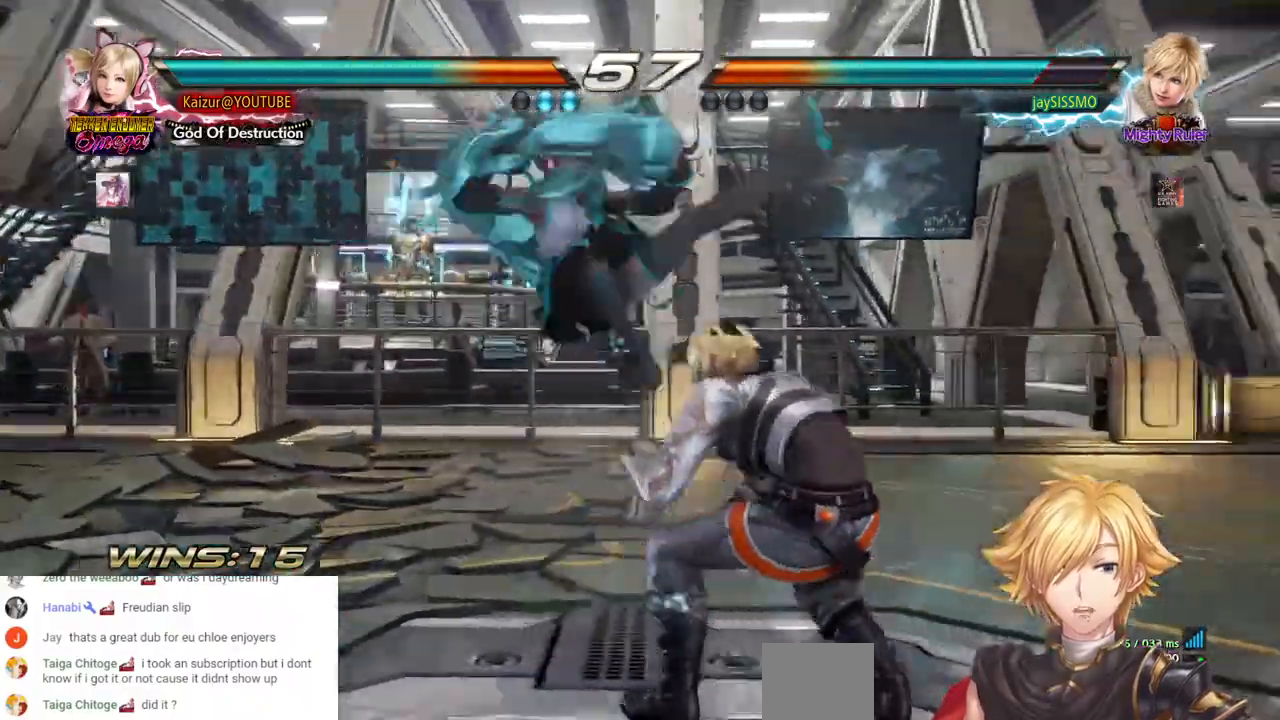
{"buttons": ["DPAD_RIGHT"], "left_stick": "center", "right_stick": "center", "events": [[17, "CROSS", "up"]]}
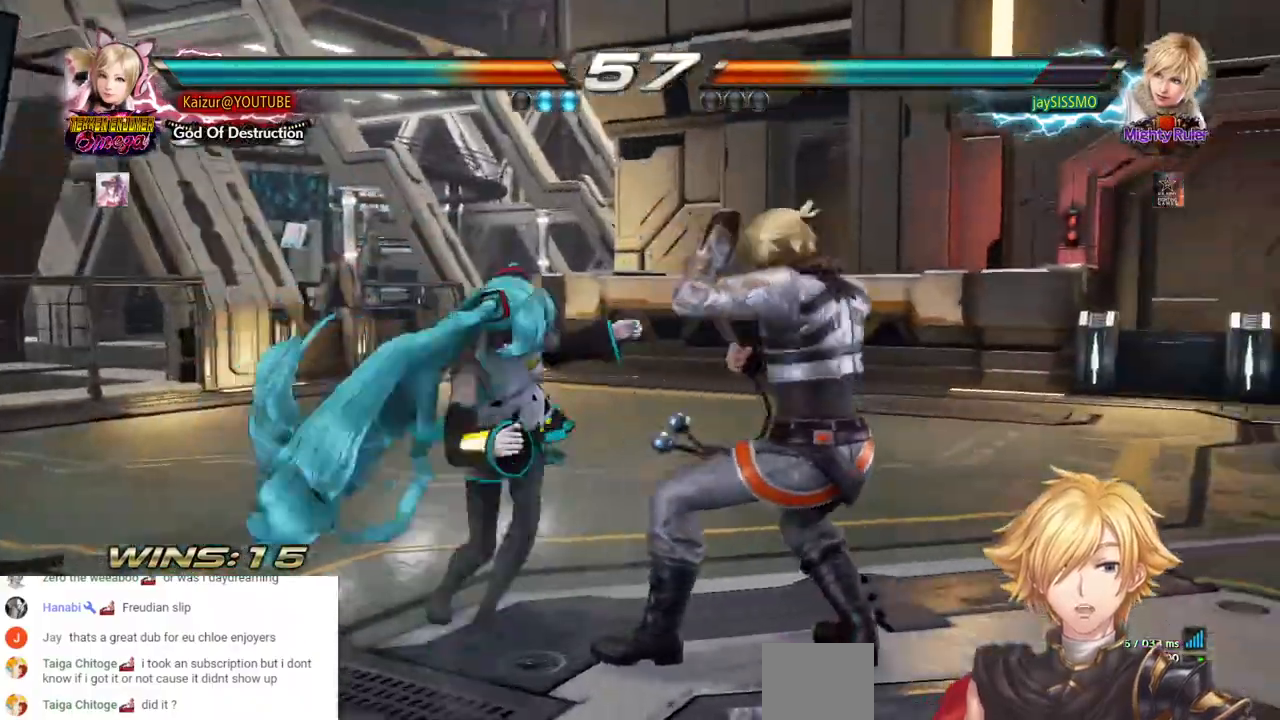
{"buttons": [], "left_stick": "center", "right_stick": "center", "events": [[333, "DPAD_RIGHT", "up"]]}
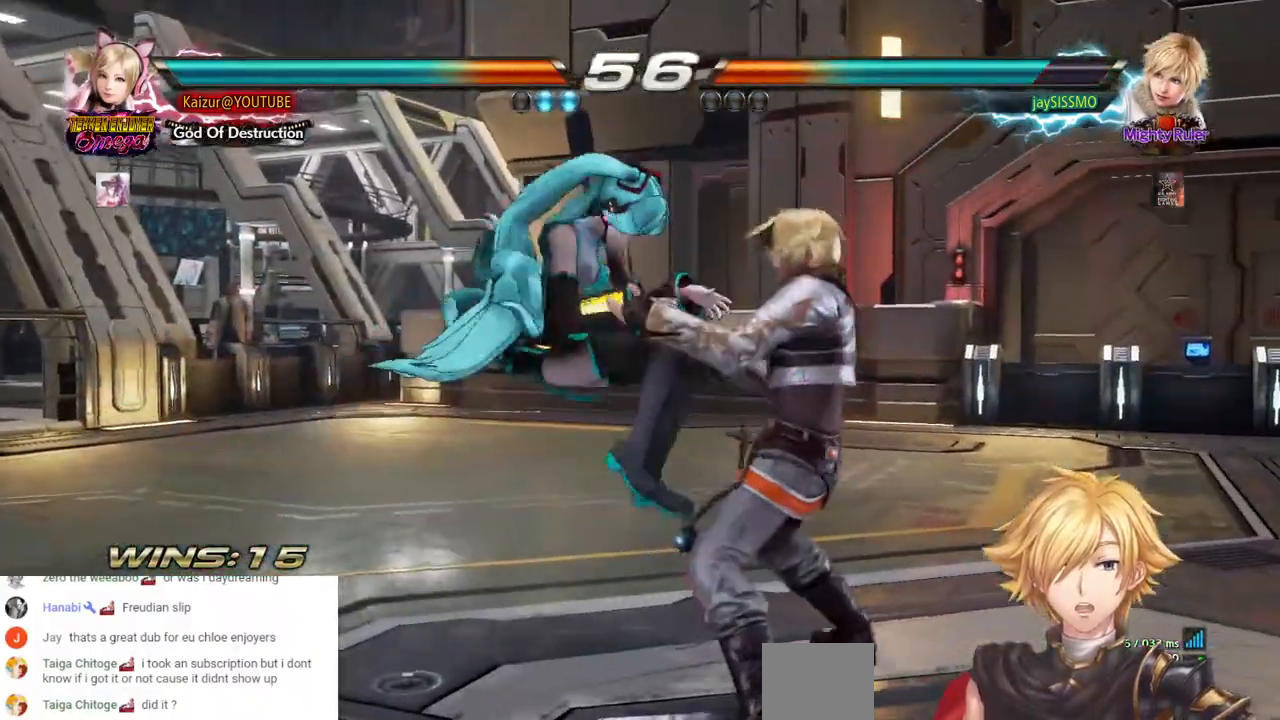
{"buttons": ["DPAD_LEFT"], "left_stick": "center", "right_stick": "center", "events": [[433, "DPAD_LEFT", "down"]]}
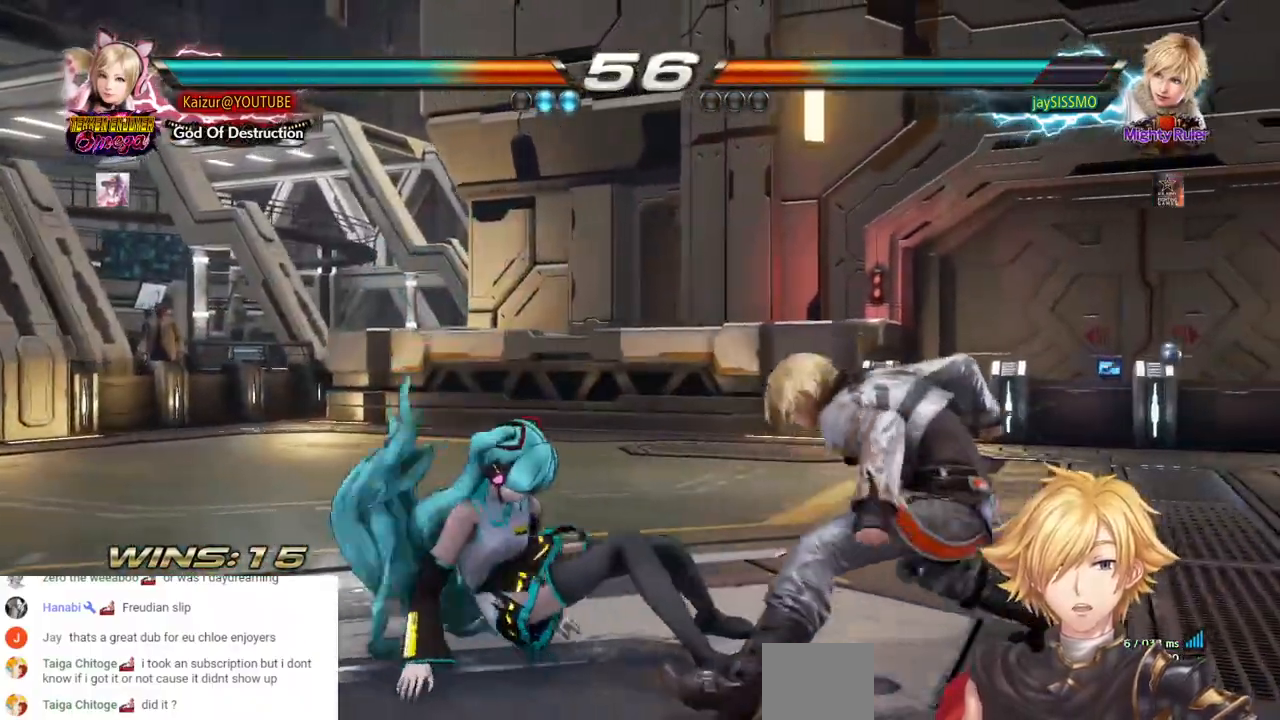
{"buttons": ["DPAD_LEFT"], "left_stick": "center", "right_stick": "center", "events": []}
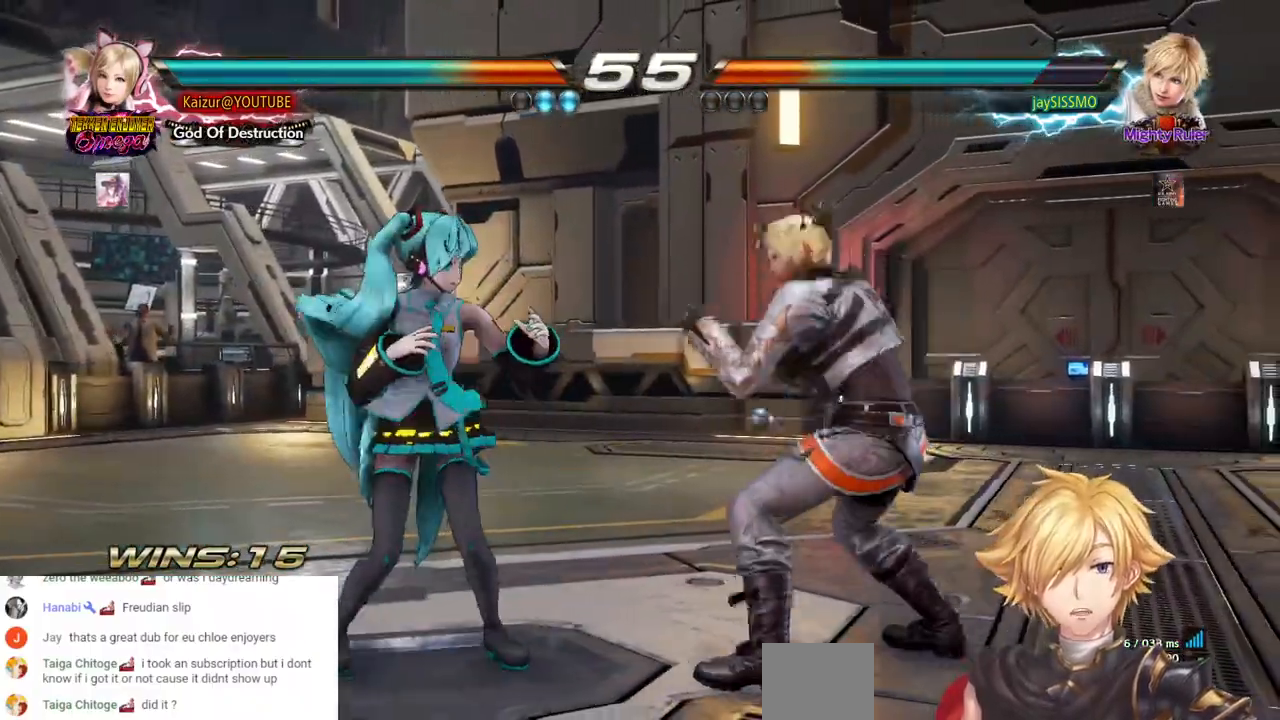
{"buttons": ["DPAD_LEFT"], "left_stick": "center", "right_stick": "center", "events": []}
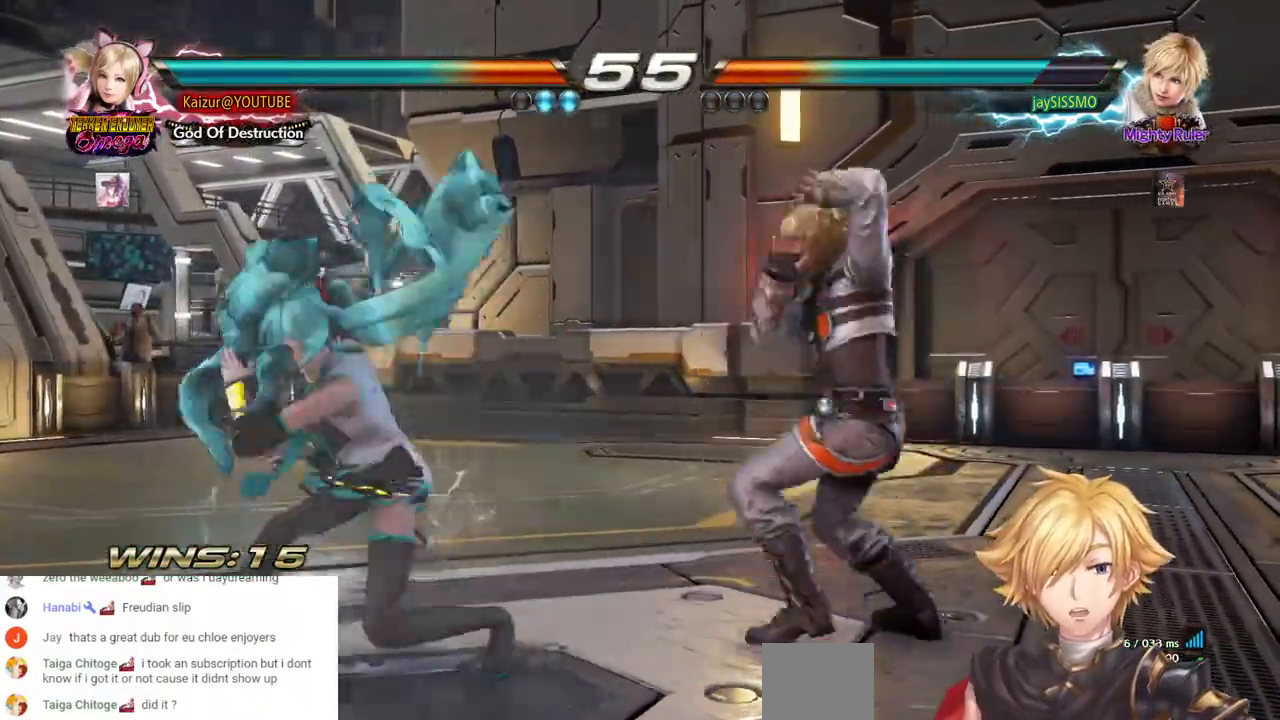
{"buttons": ["DPAD_LEFT"], "left_stick": "center", "right_stick": "center", "events": []}
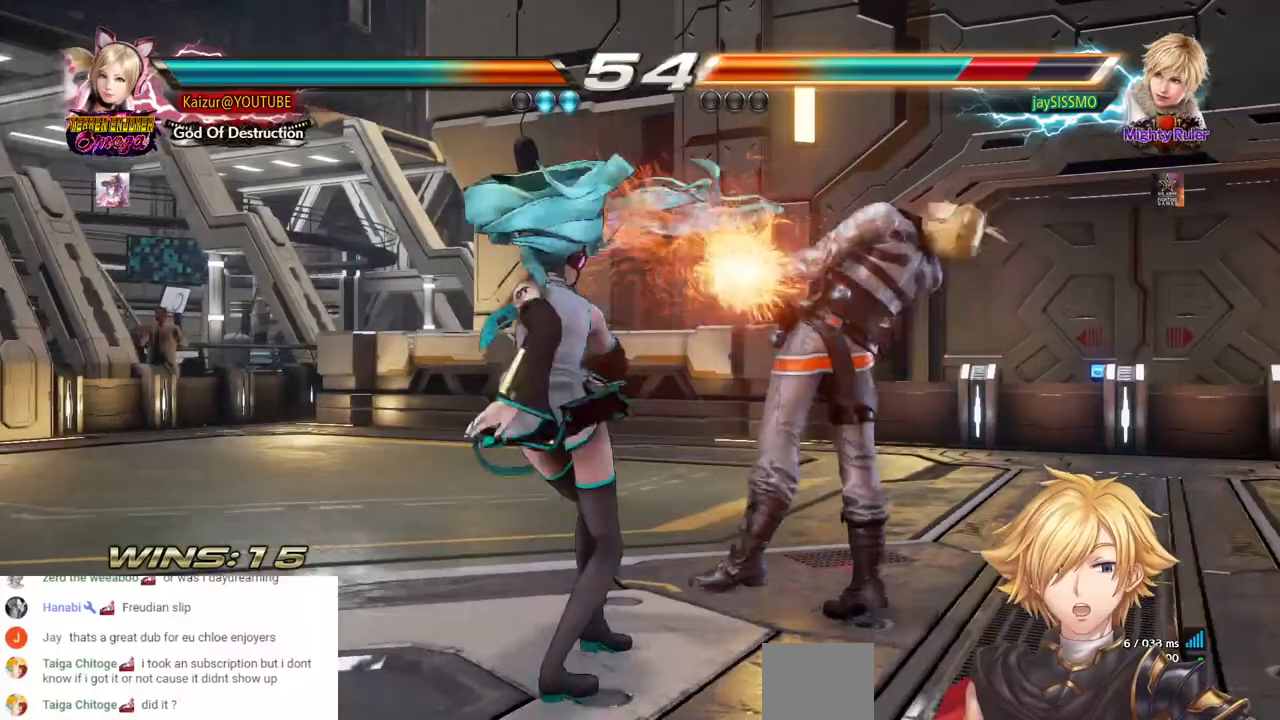
{"buttons": [], "left_stick": "center", "right_stick": "center", "events": [[400, "DPAD_LEFT", "up"], [400, "DPAD_RIGHT", "down"], [467, "DPAD_RIGHT", "up"]]}
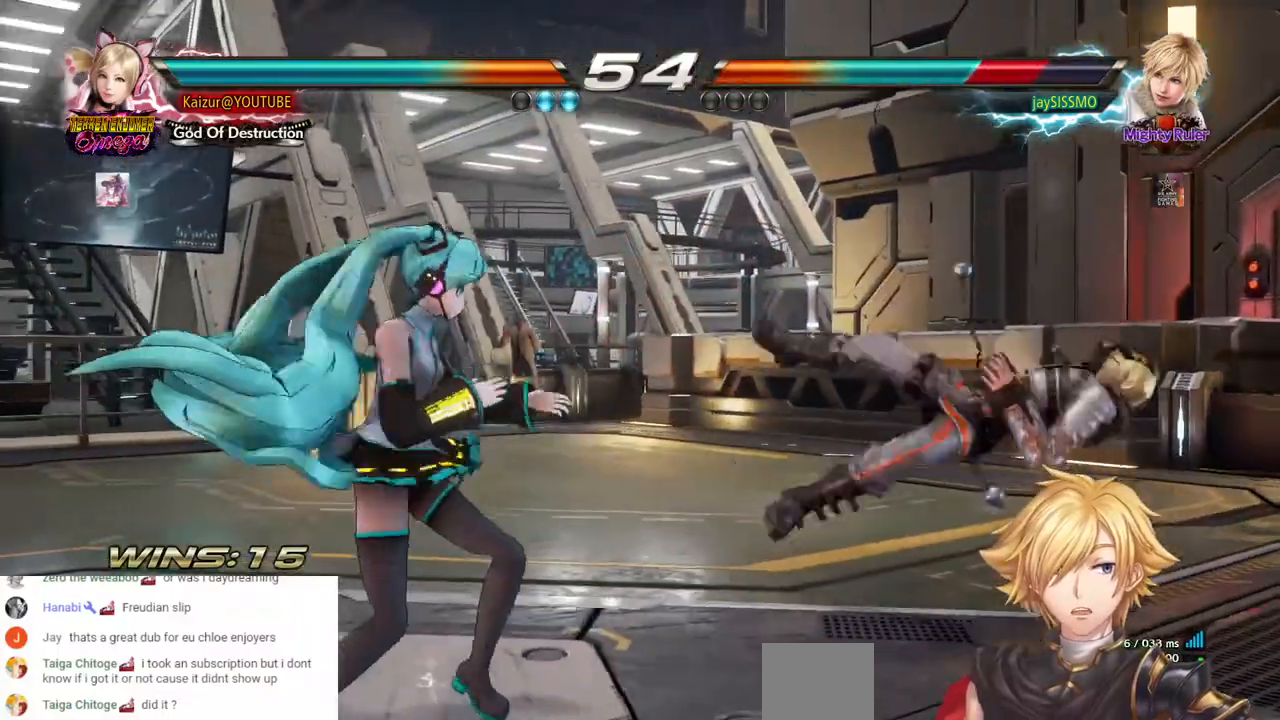
{"buttons": ["CROSS", "DPAD_LEFT"], "left_stick": "center", "right_stick": "center", "events": [[17, "DPAD_RIGHT", "down"], [233, "DPAD_RIGHT", "up"], [283, "DPAD_LEFT", "down"], [333, "CROSS", "down"]]}
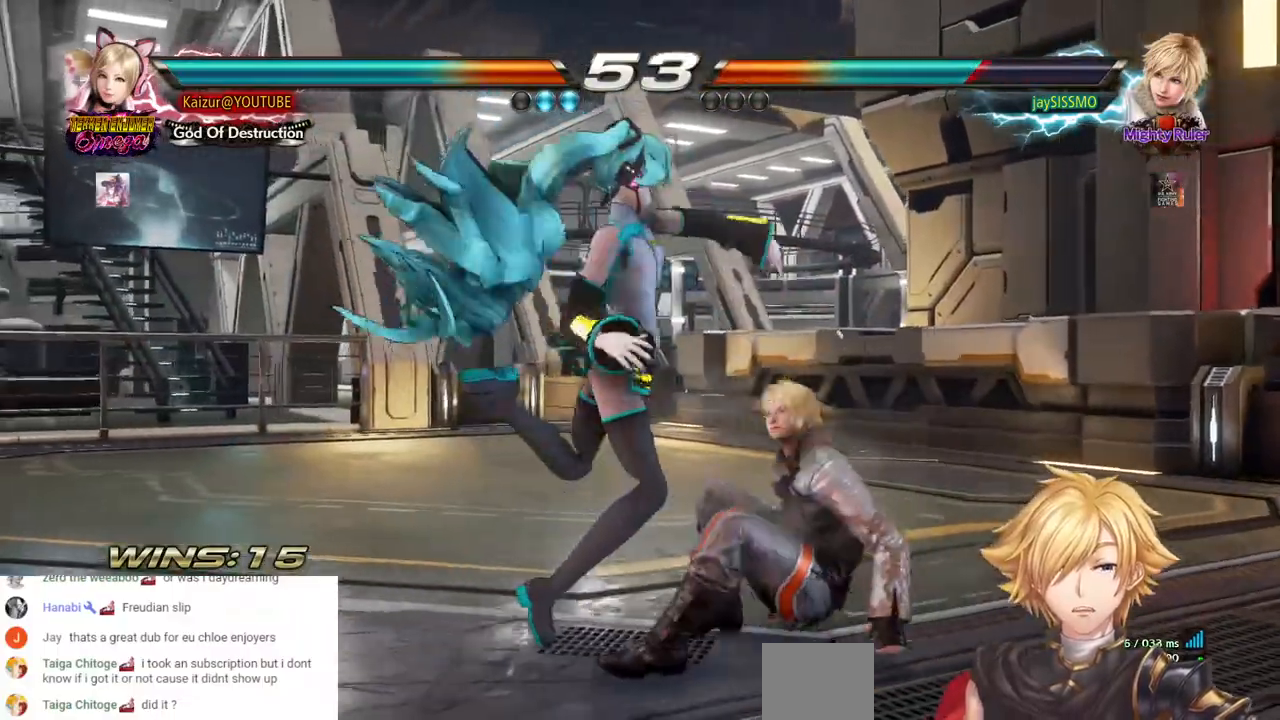
{"buttons": ["DPAD_LEFT"], "left_stick": "center", "right_stick": "center", "events": [[50, "DPAD_LEFT", "up"], [117, "DPAD_LEFT", "down"], [200, "CROSS", "up"]]}
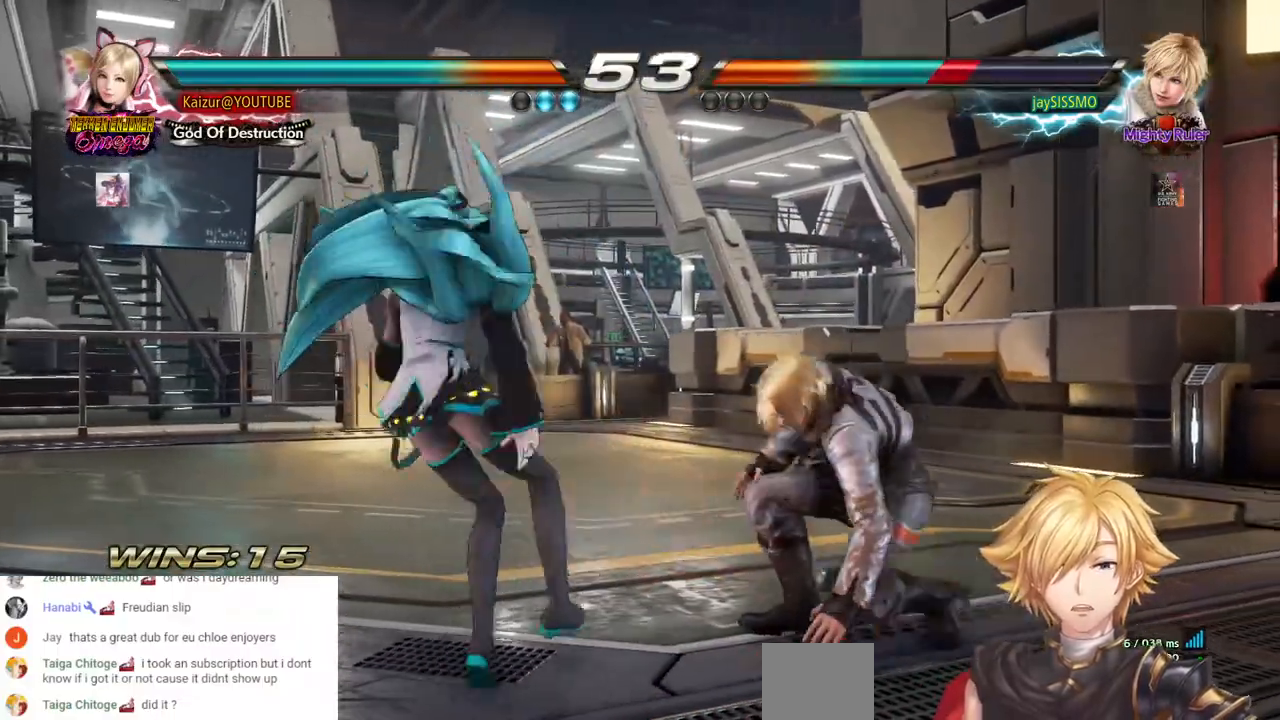
{"buttons": ["R2"], "left_stick": "center", "right_stick": "center", "events": [[167, "DPAD_LEFT", "up"], [217, "R2", "down"], [350, "R2", "up"], [400, "R2", "down"]]}
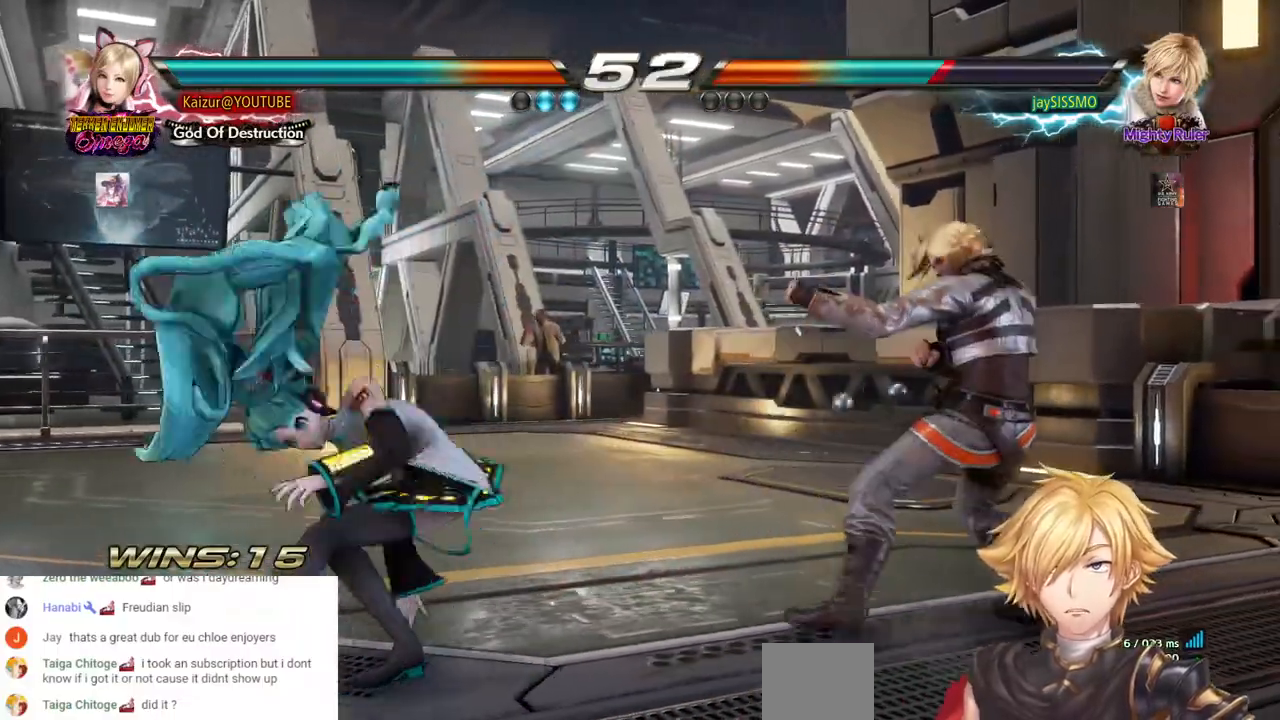
{"buttons": [], "left_stick": "center", "right_stick": "center", "events": [[33, "R2", "up"], [83, "R2", "down"], [200, "R2", "up"], [233, "R2", "down"], [400, "R2", "up"]]}
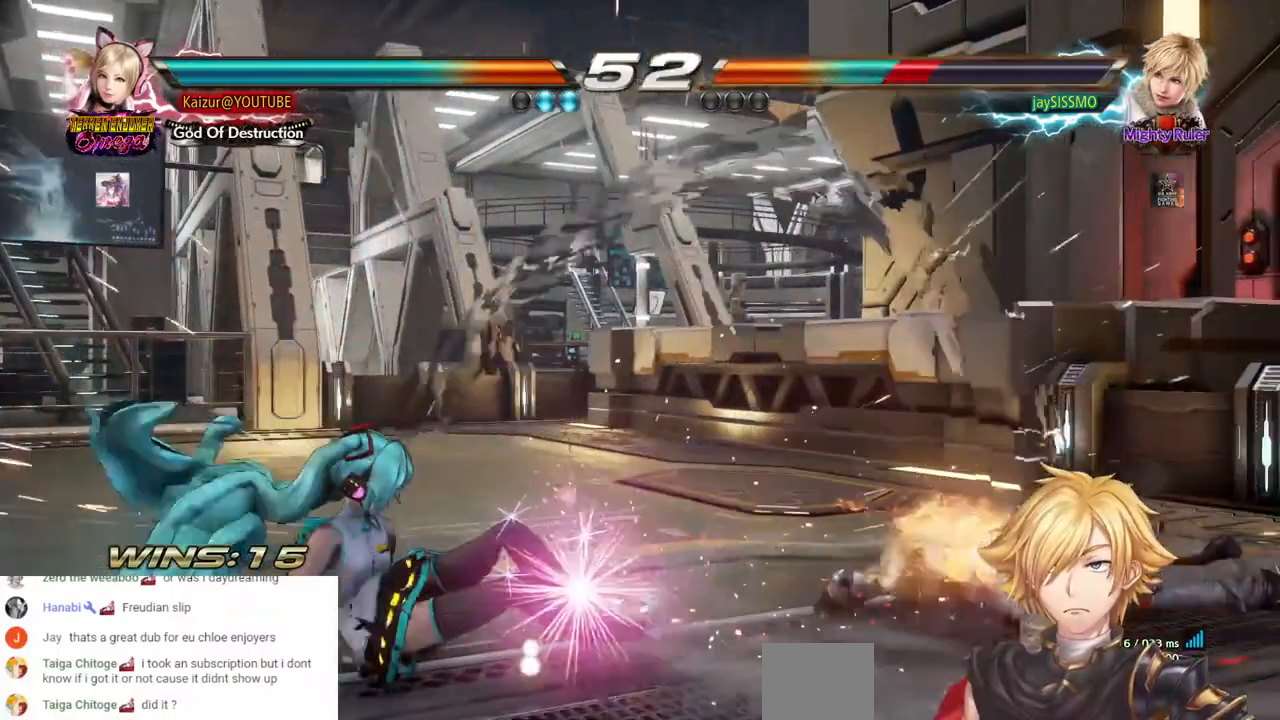
{"buttons": ["CROSS", "DPAD_RIGHT"], "left_stick": "center", "right_stick": "center", "events": [[217, "DPAD_RIGHT", "down"], [317, "DPAD_RIGHT", "up"], [367, "DPAD_RIGHT", "down"], [400, "DPAD_RIGHT", "up"], [433, "DPAD_RIGHT", "down"], [483, "CROSS", "down"]]}
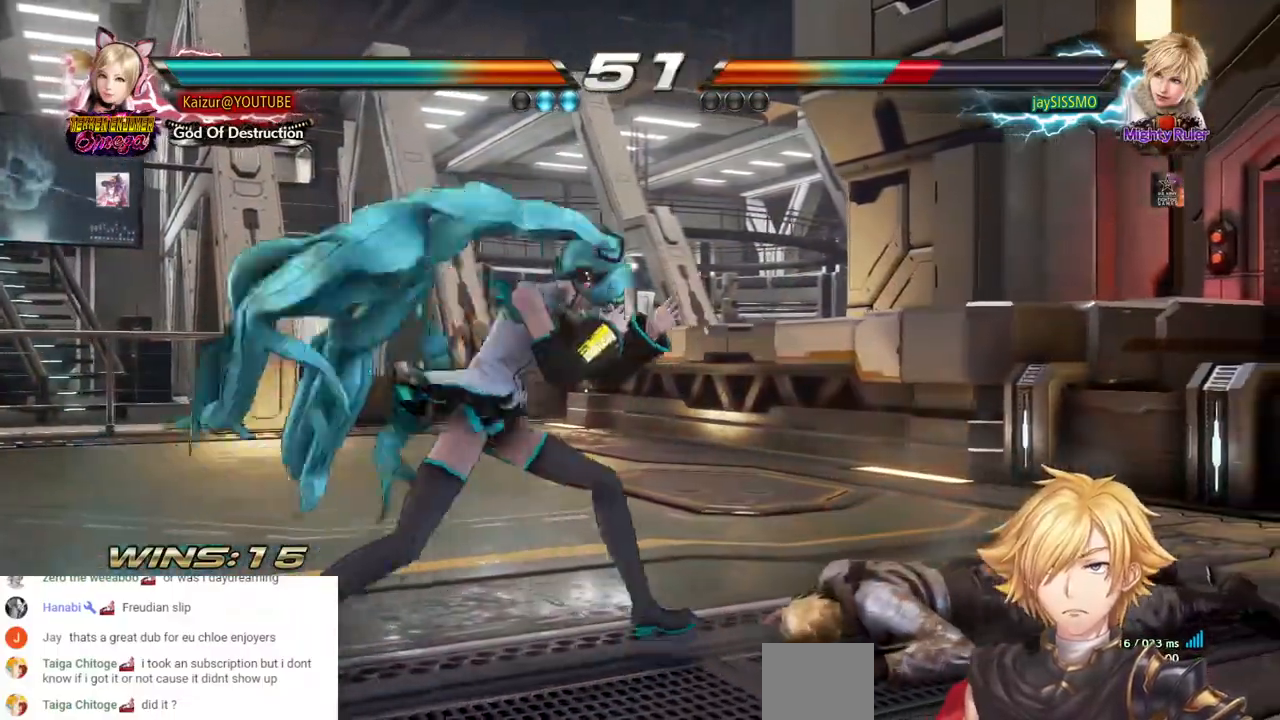
{"buttons": ["CROSS"], "left_stick": "center", "right_stick": "center", "events": [[433, "DPAD_RIGHT", "up"]]}
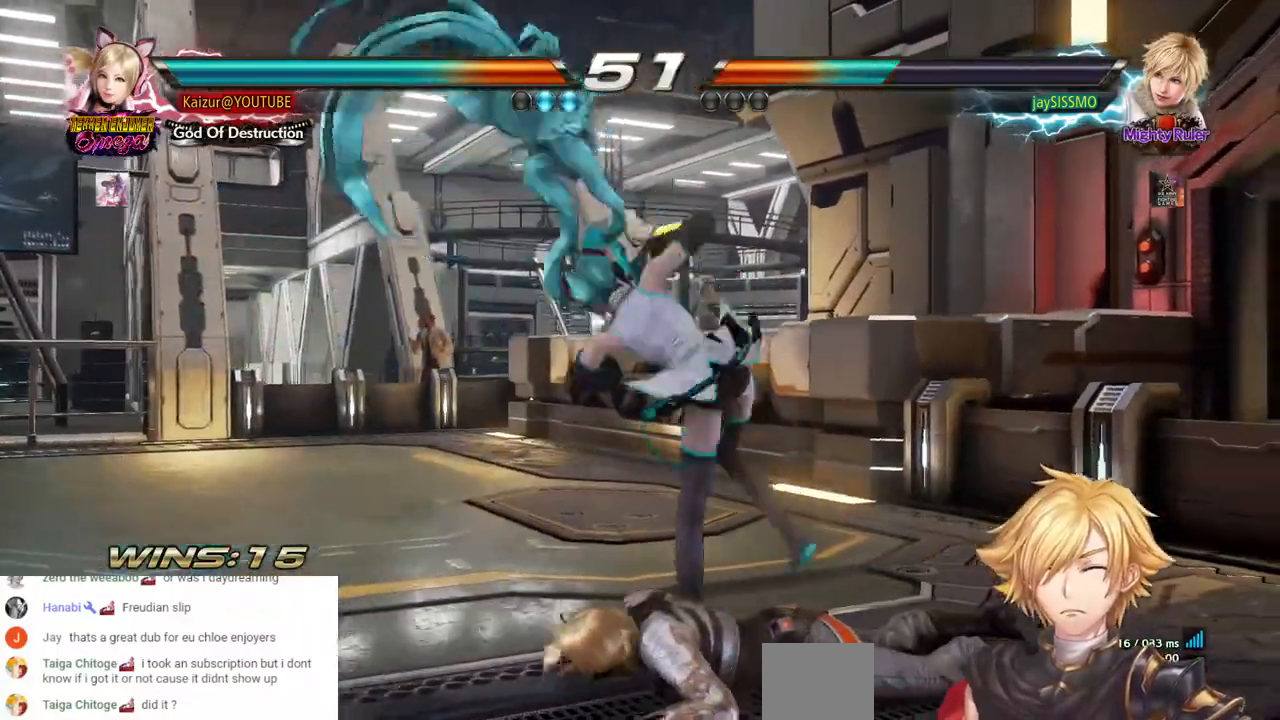
{"buttons": ["DPAD_LEFT"], "left_stick": "center", "right_stick": "center", "events": [[150, "DPAD_LEFT", "down"], [500, "CROSS", "up"]]}
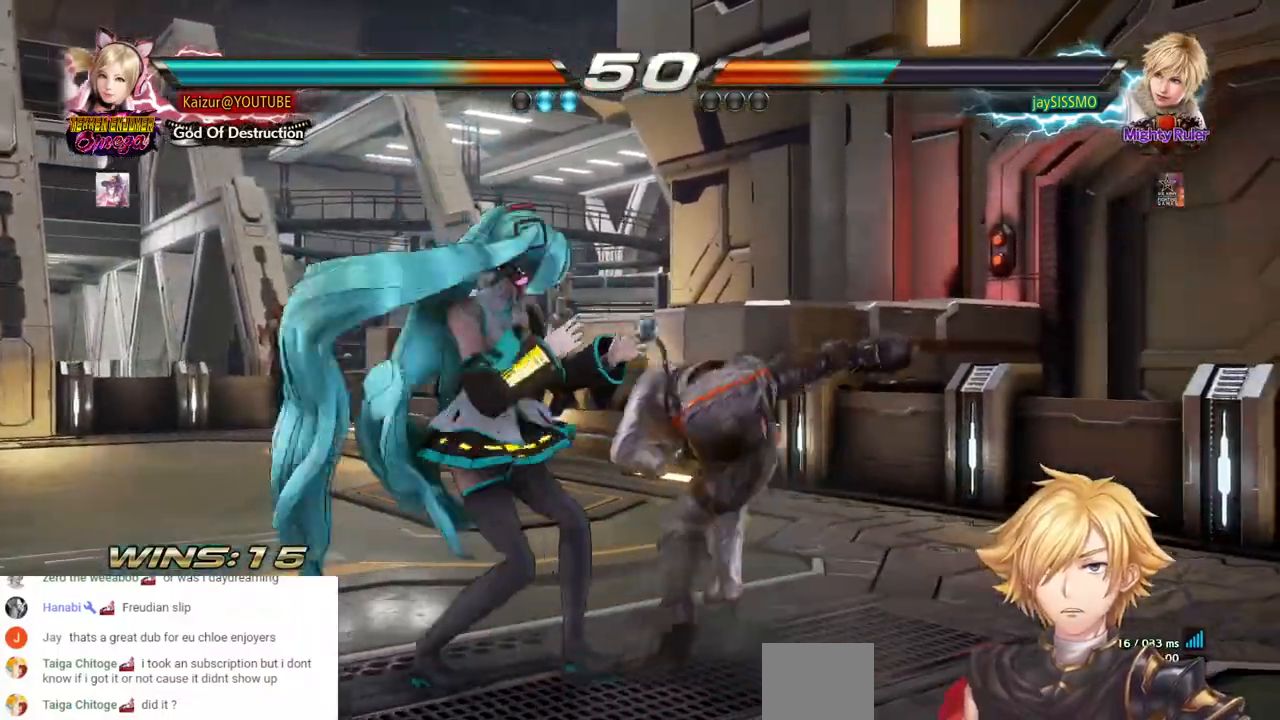
{"buttons": ["DPAD_LEFT"], "left_stick": "center", "right_stick": "center", "events": []}
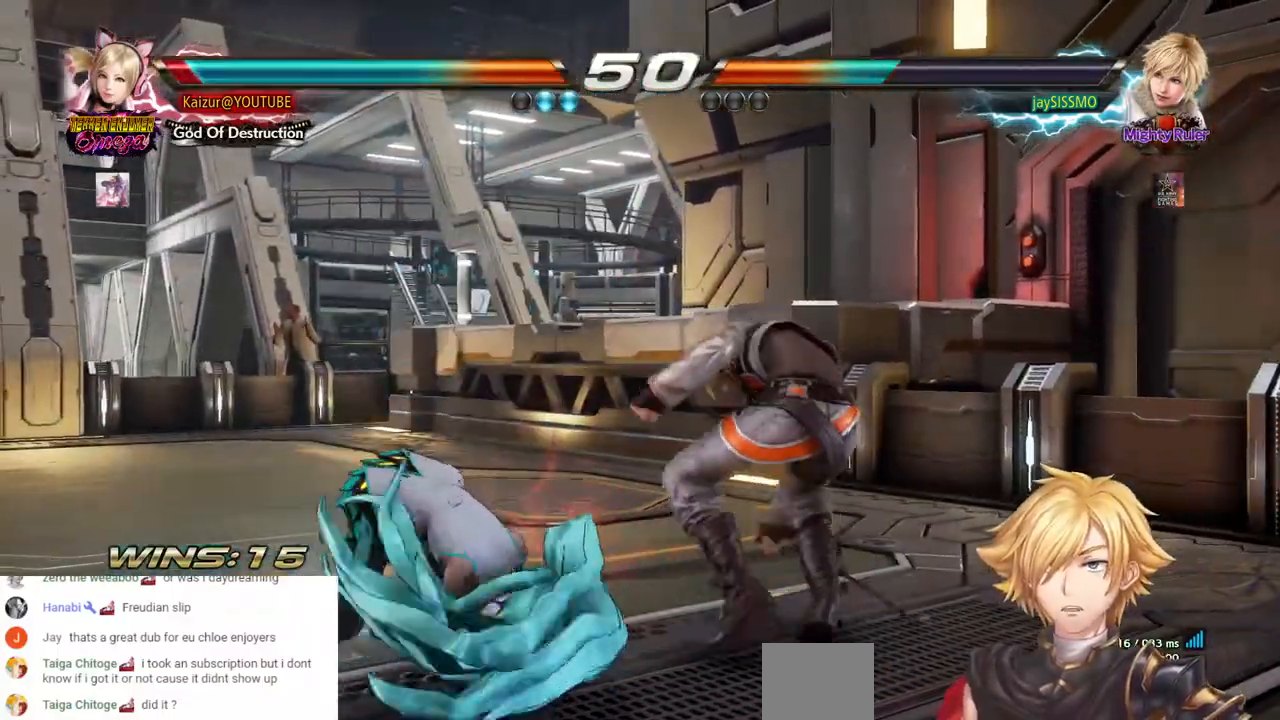
{"buttons": ["DPAD_LEFT"], "left_stick": "center", "right_stick": "center", "events": []}
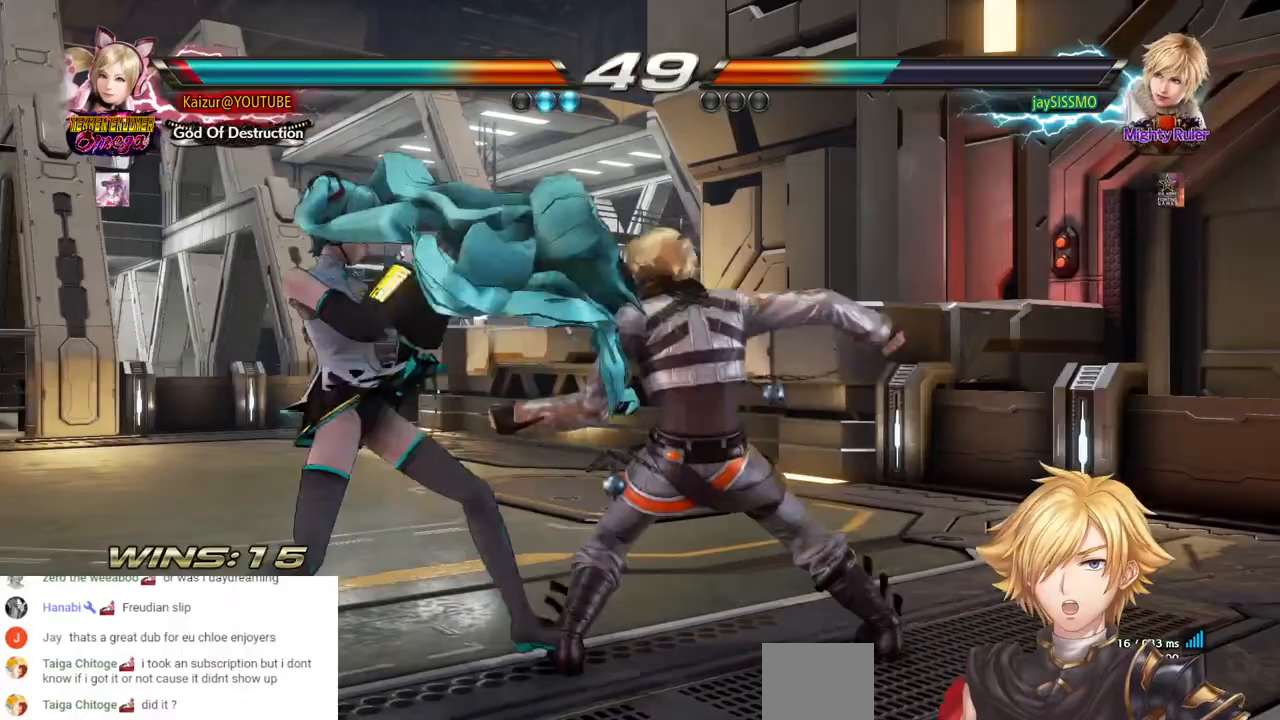
{"buttons": ["DPAD_LEFT"], "left_stick": "center", "right_stick": "center", "events": []}
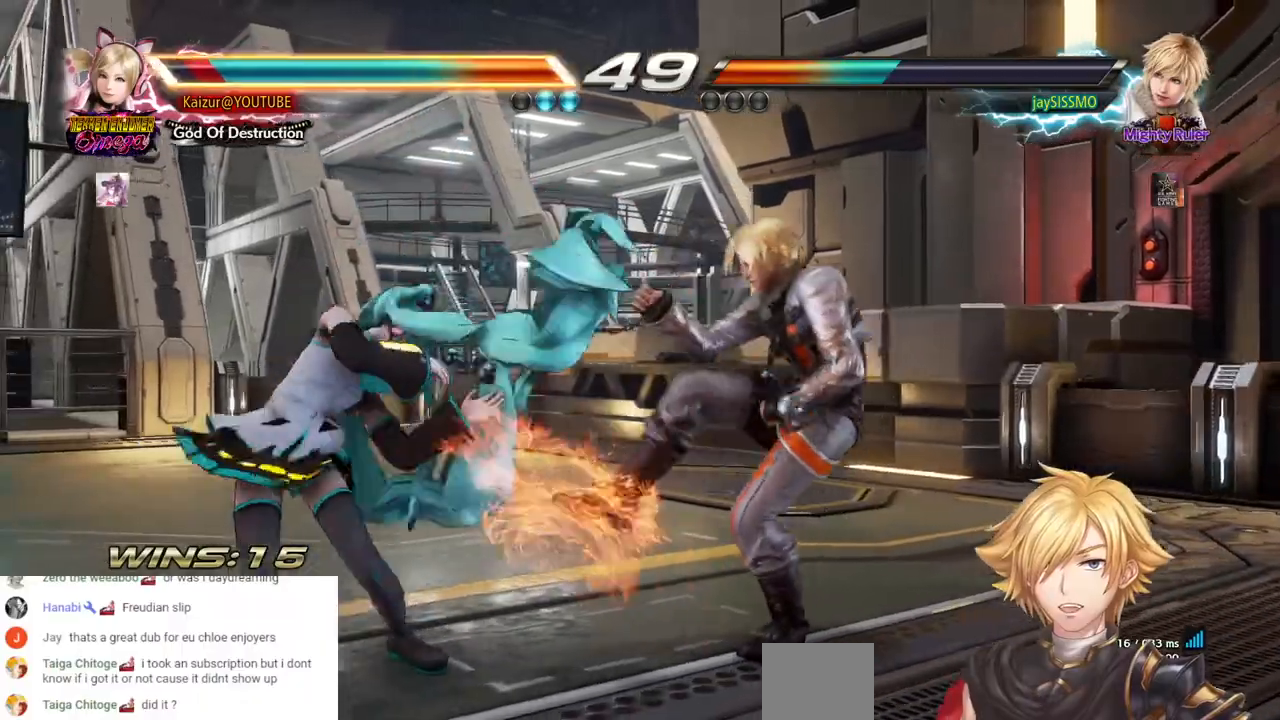
{"buttons": ["TRIANGLE", "DPAD_LEFT"], "left_stick": "center", "right_stick": "center", "events": [[133, "SQUARE", "down"], [217, "SQUARE", "up"], [267, "TRIANGLE", "down"], [400, "TRIANGLE", "up"], [467, "TRIANGLE", "down"]]}
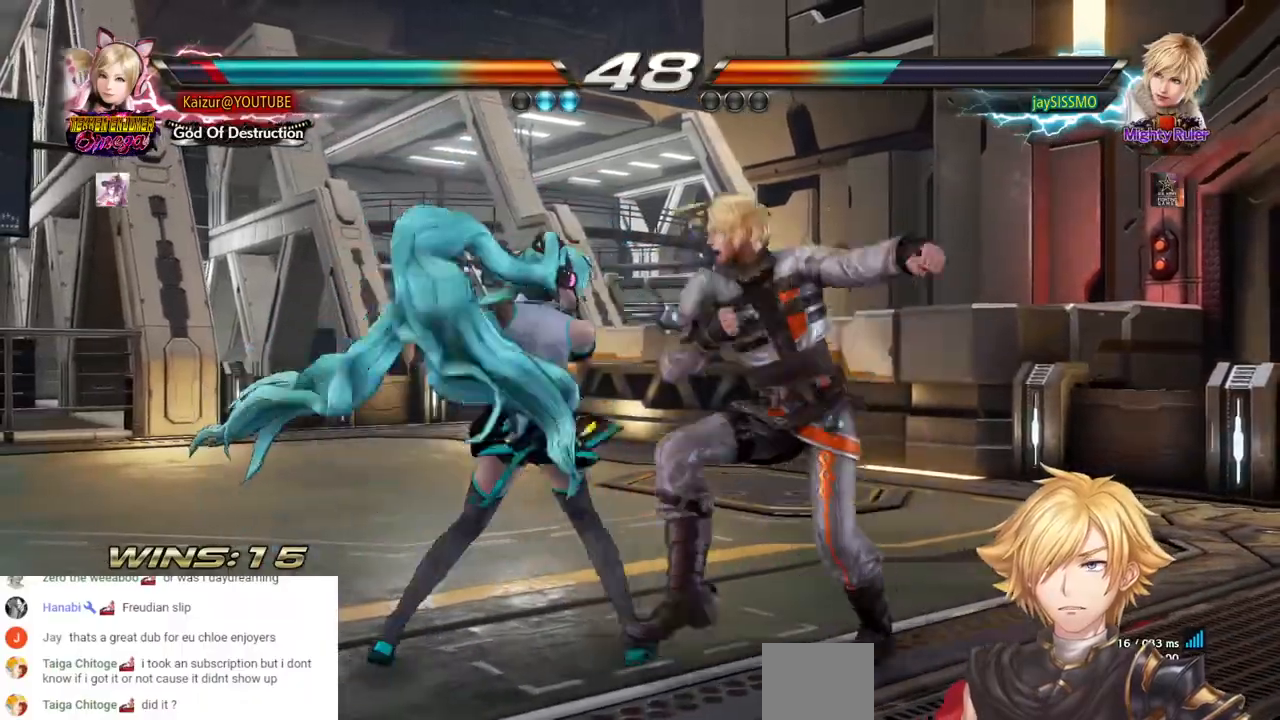
{"buttons": ["TRIANGLE", "DPAD_LEFT"], "left_stick": "center", "right_stick": "center", "events": []}